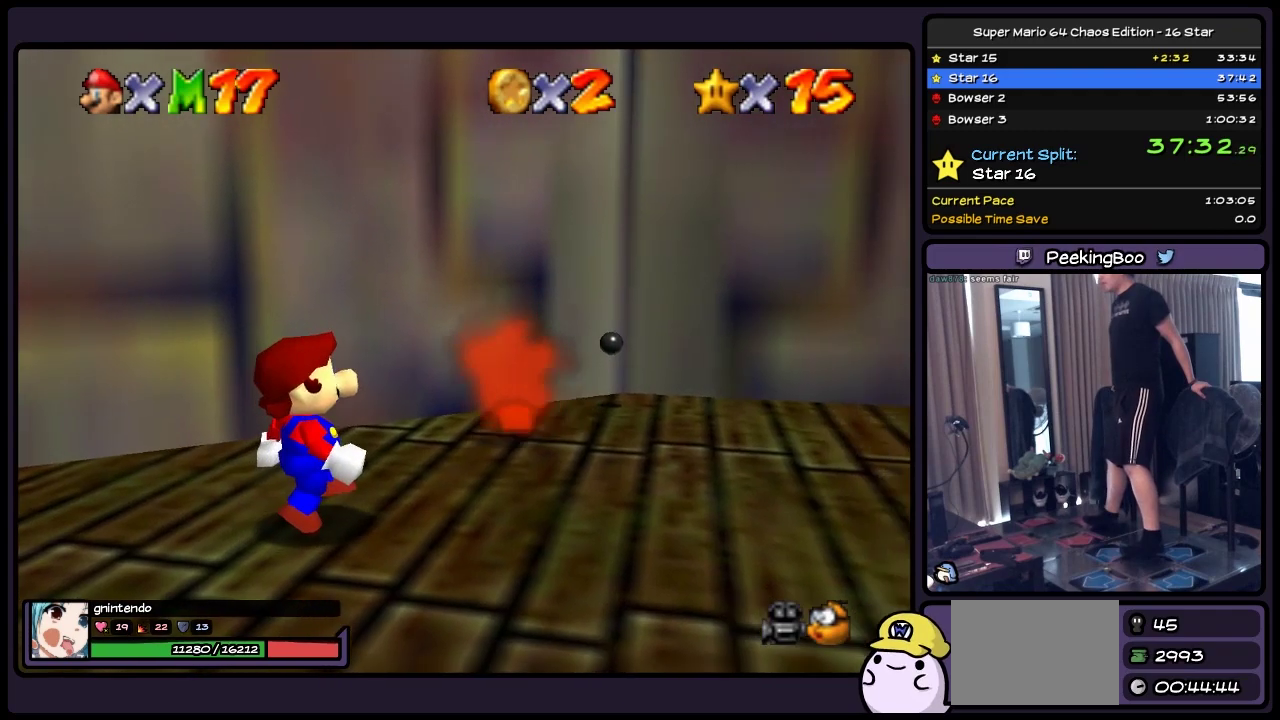
Gameplay with a controller (Nintendo layout); each line is a JSON object with the inputs held at the frame after it. "events" lists button and stick changes between this image and that frame as [ms after this image, input, new state], when the widget could be followed in between. Not read: L3 R3.
{"buttons": ["A"], "events": [[317, "A", "down"]]}
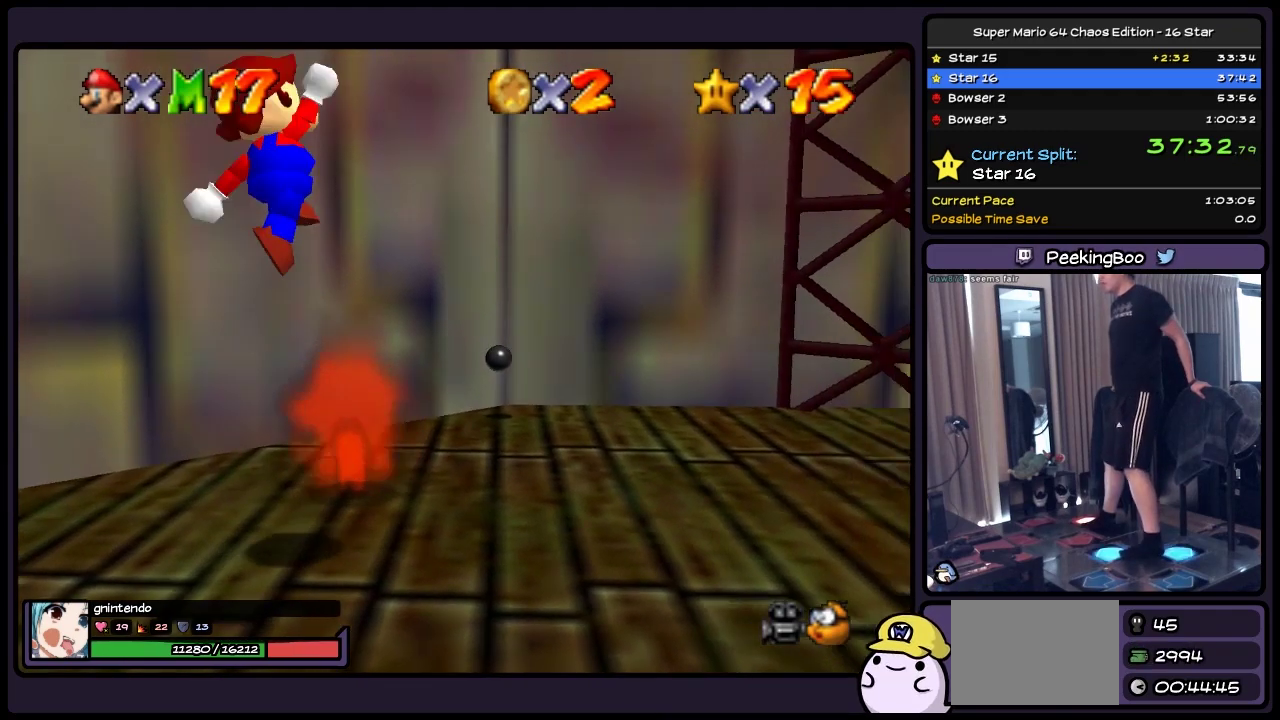
{"buttons": ["DPAD_DOWN", "DPAD_RIGHT"], "events": [[33, "DPAD_RIGHT", "down"], [117, "DPAD_DOWN", "down"], [233, "A", "up"]]}
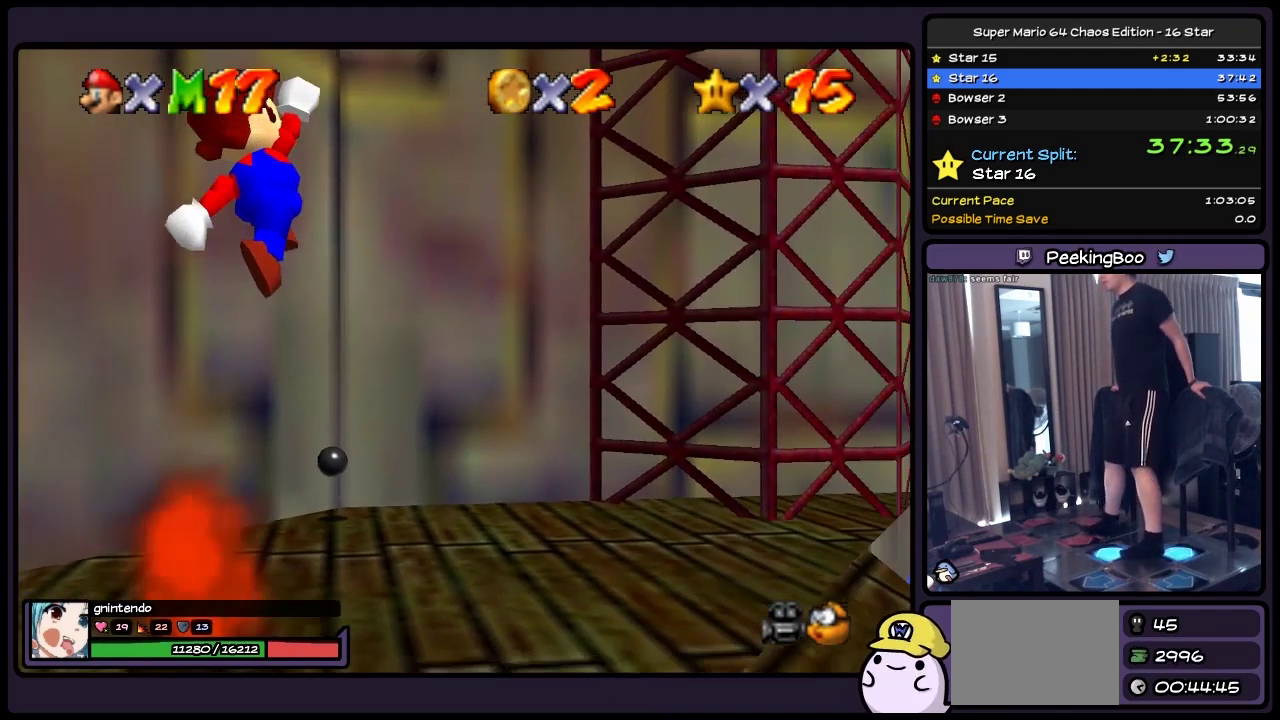
{"buttons": [], "events": [[117, "DPAD_DOWN", "up"], [317, "DPAD_RIGHT", "up"]]}
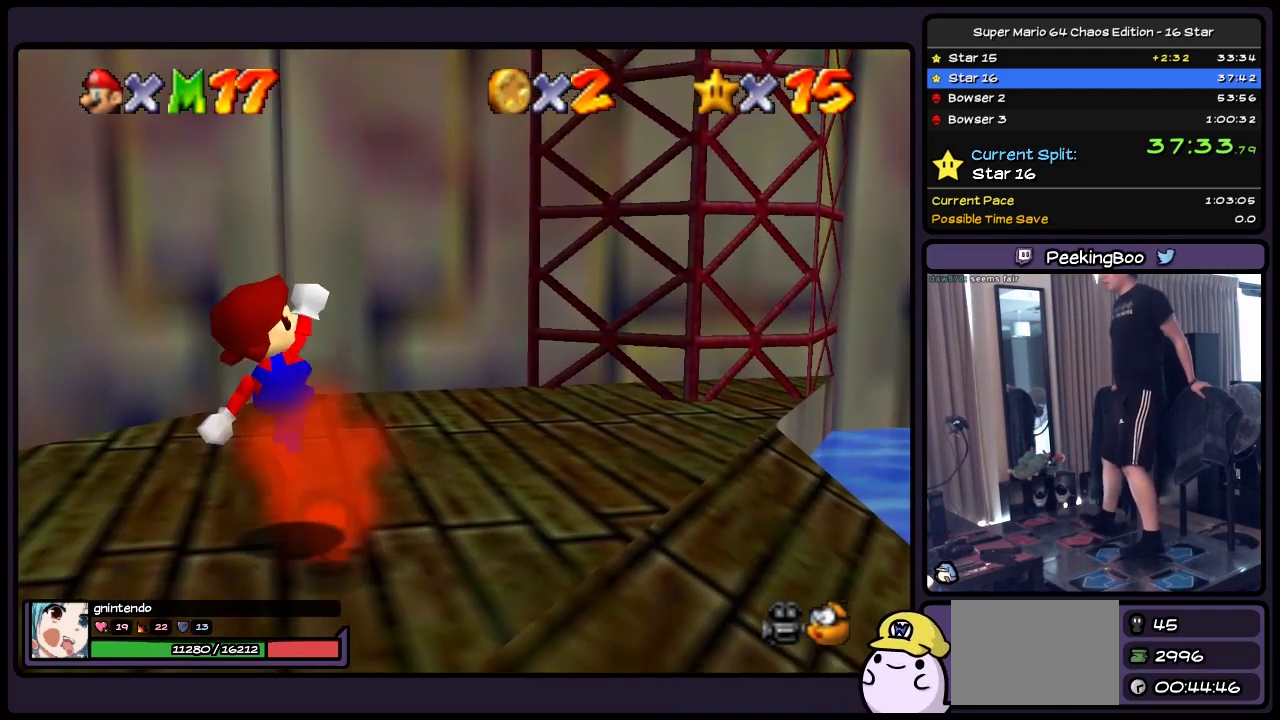
{"buttons": [], "events": []}
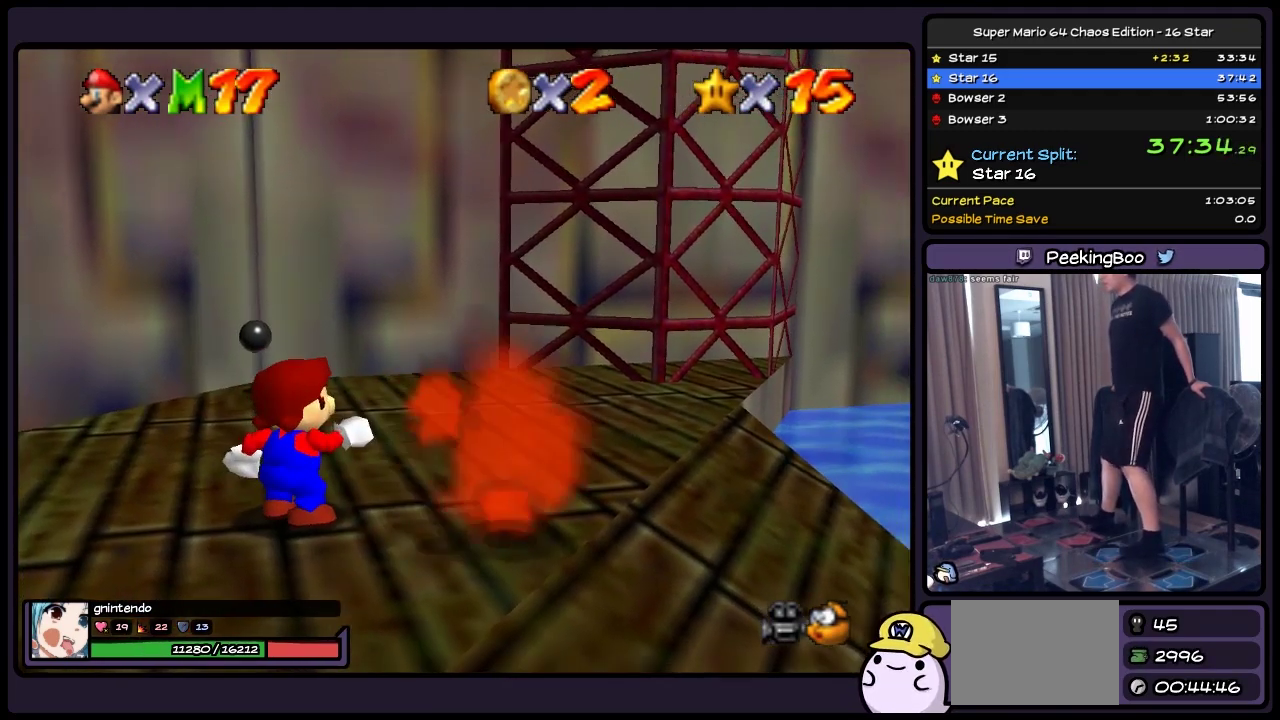
{"buttons": [], "events": []}
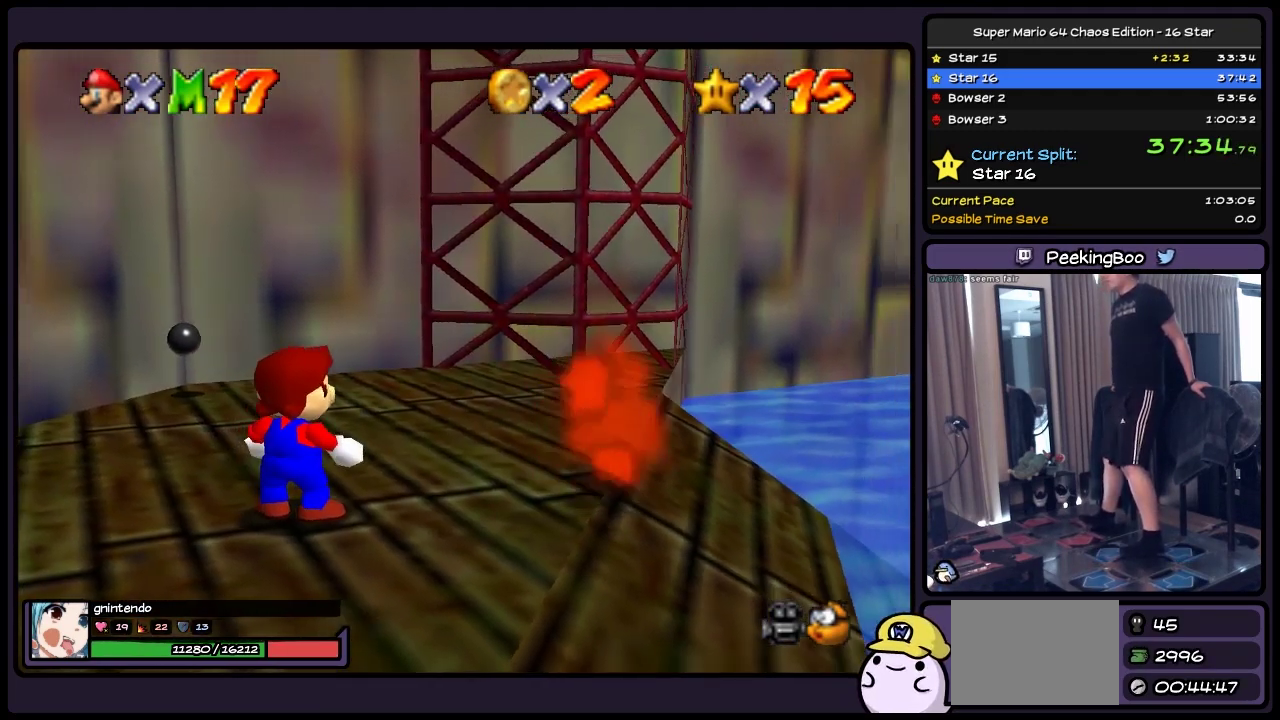
{"buttons": [], "events": []}
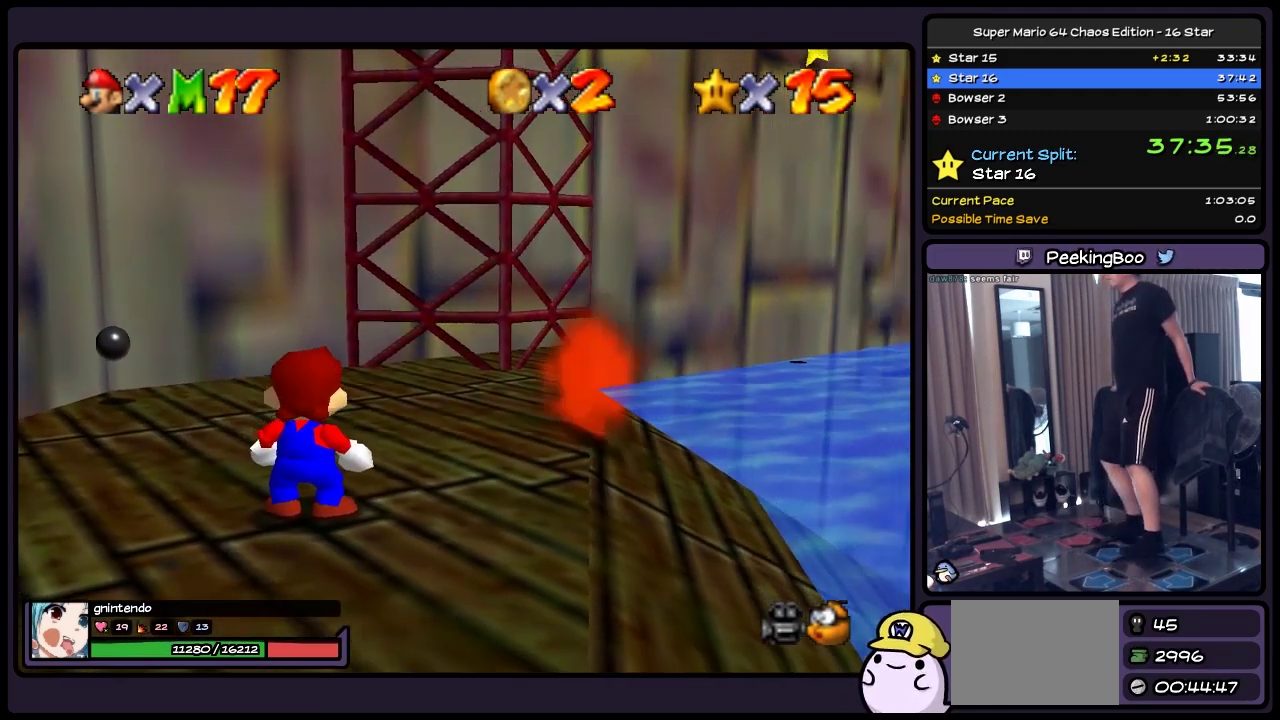
{"buttons": [], "events": []}
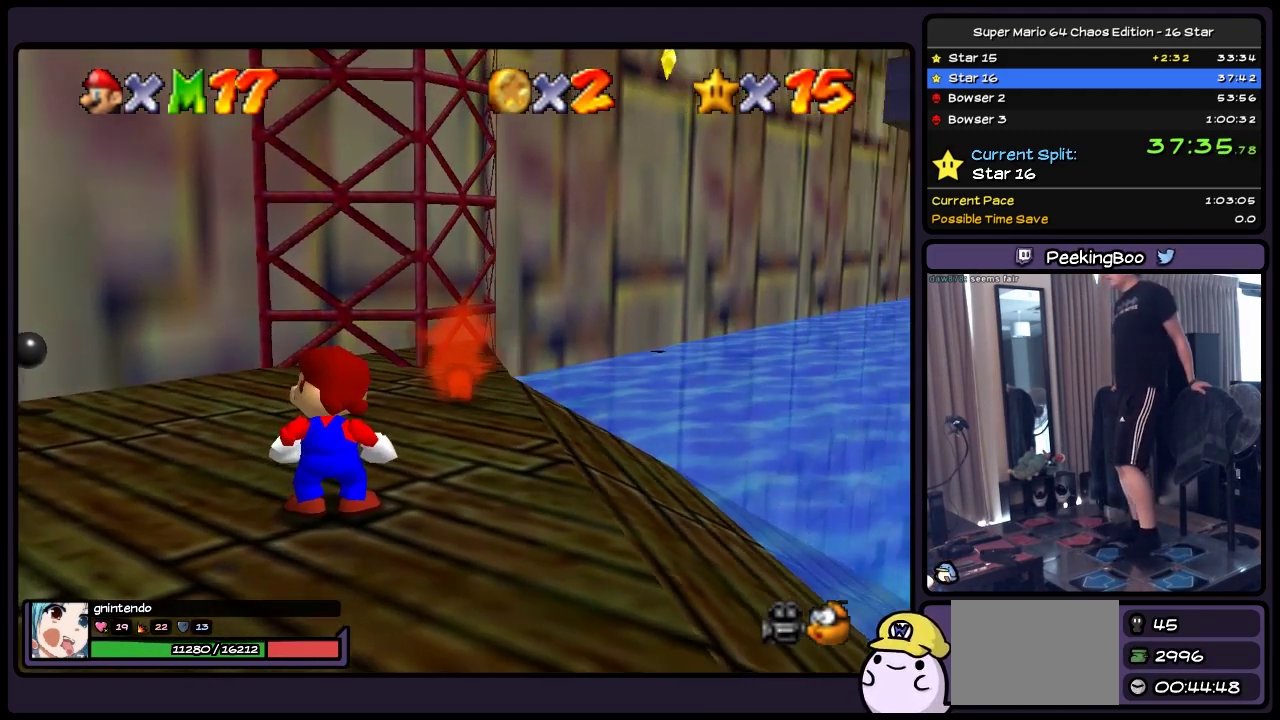
{"buttons": [], "events": []}
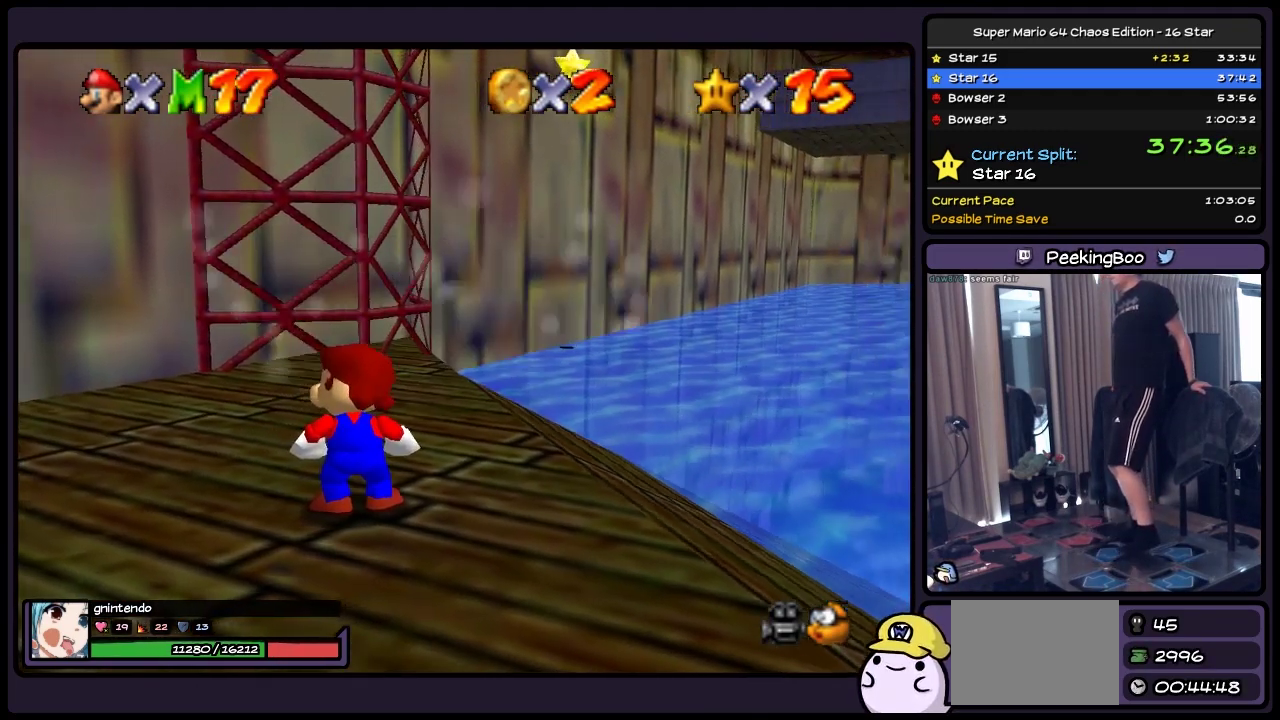
{"buttons": [], "events": []}
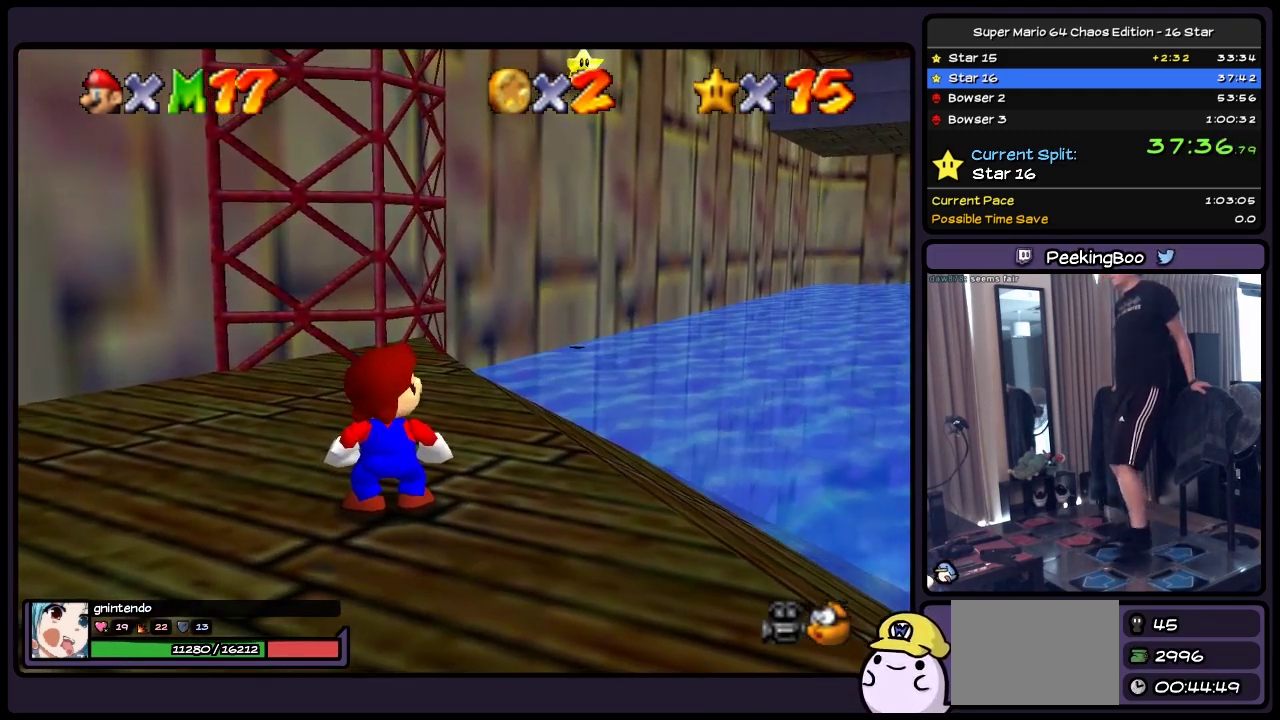
{"buttons": [], "events": [[200, "DPAD_RIGHT", "down"], [400, "DPAD_RIGHT", "up"]]}
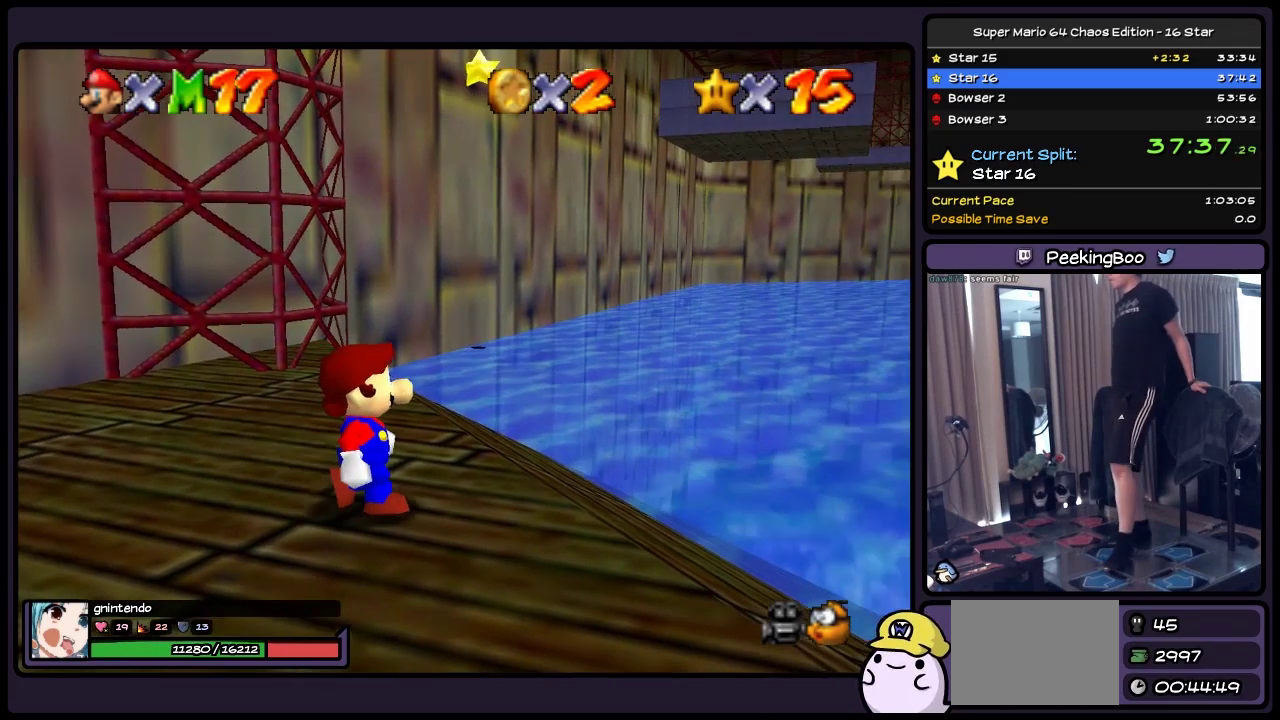
{"buttons": [], "events": []}
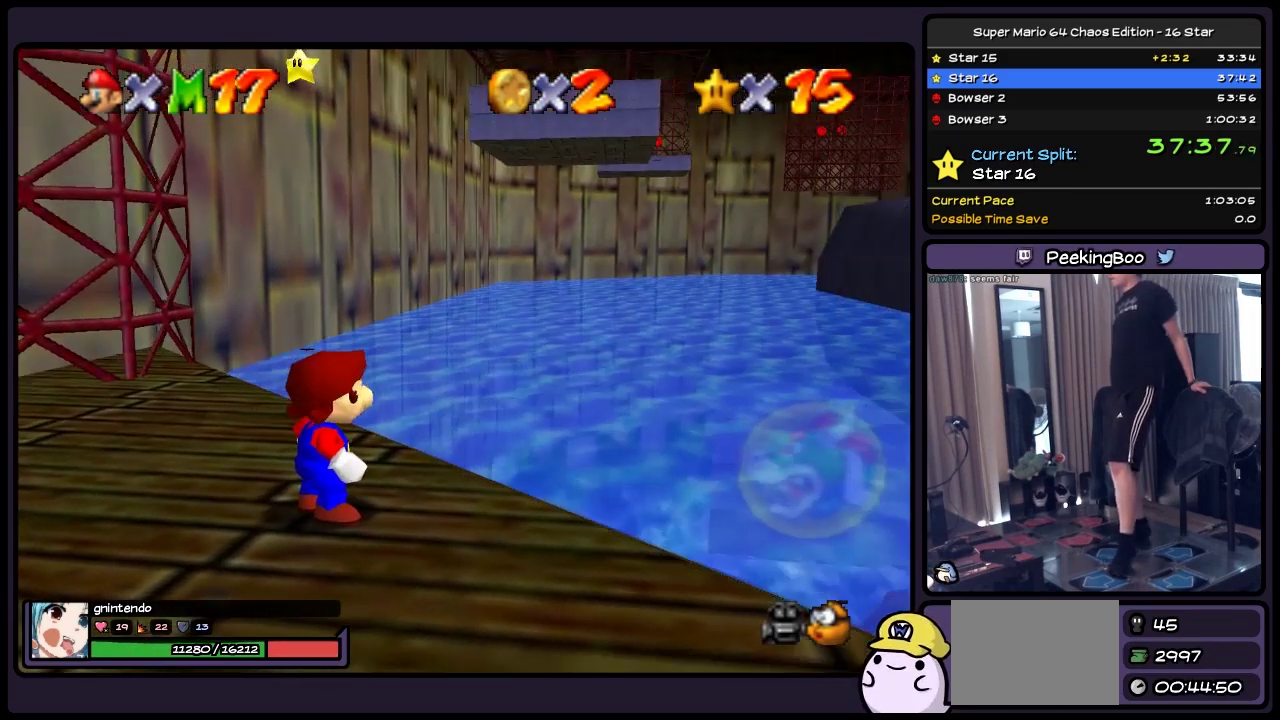
{"buttons": ["A", "DPAD_UP"], "events": [[150, "DPAD_UP", "down"], [283, "A", "down"]]}
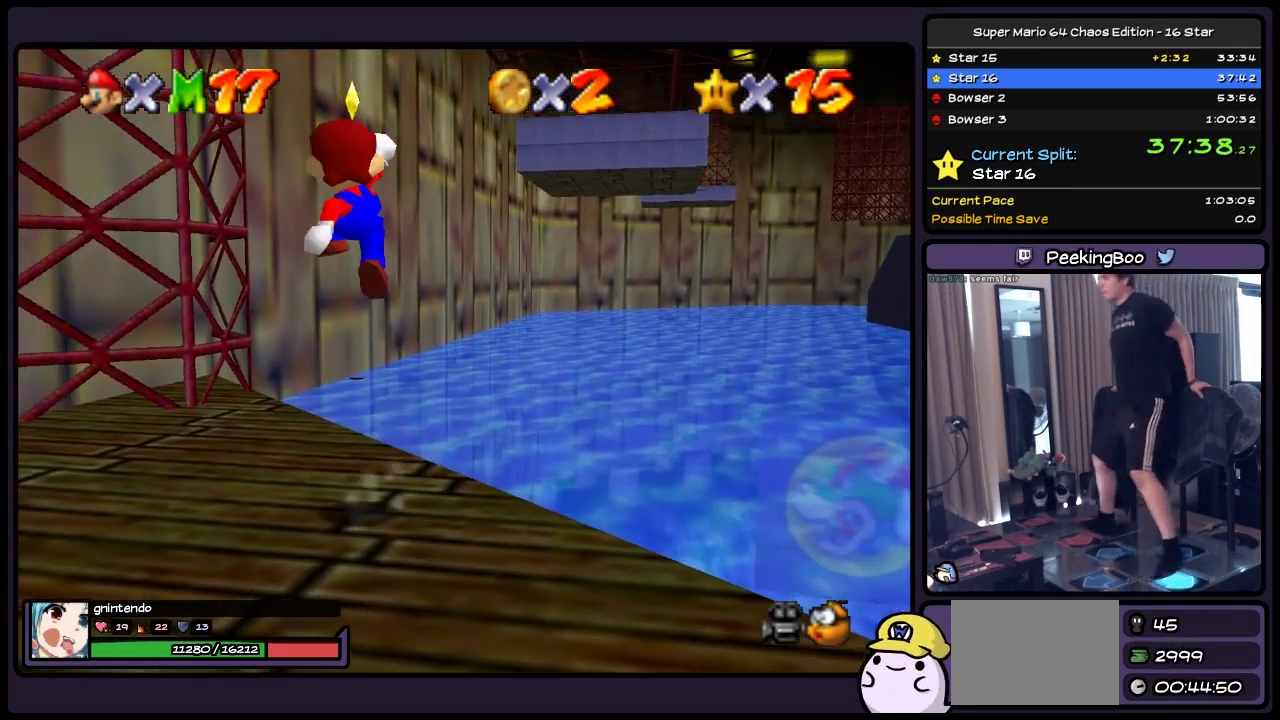
{"buttons": ["DPAD_DOWN", "DPAD_LEFT"], "events": [[33, "DPAD_UP", "up"], [117, "DPAD_LEFT", "down"], [200, "A", "up"], [200, "DPAD_DOWN", "down"], [317, "DPAD_LEFT", "up"], [367, "DPAD_LEFT", "down"]]}
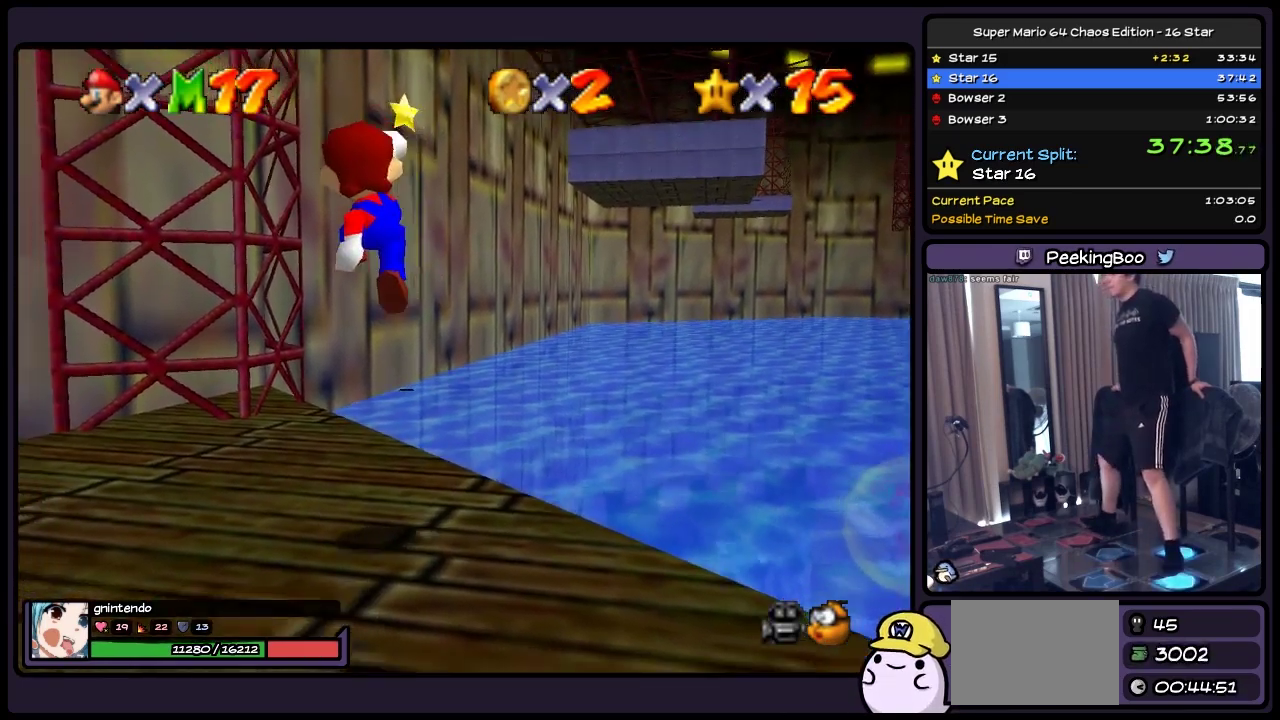
{"buttons": [], "events": [[200, "DPAD_DOWN", "up"], [367, "DPAD_LEFT", "up"]]}
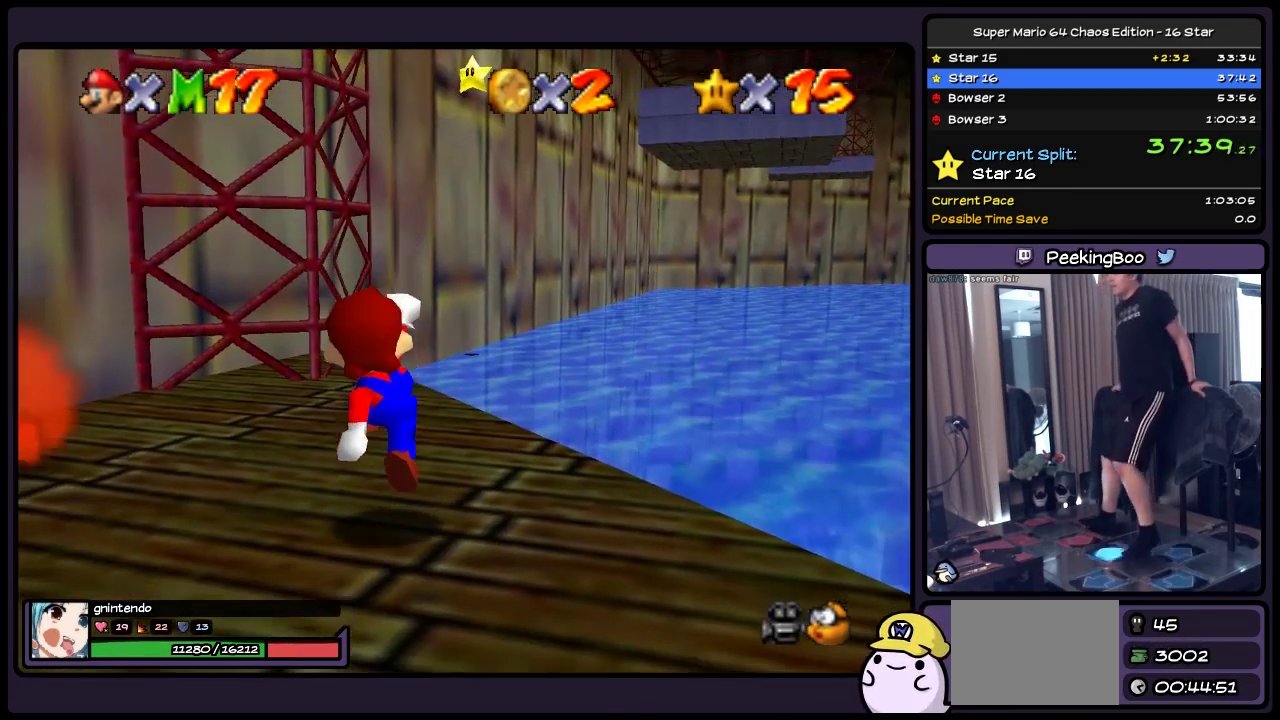
{"buttons": [], "events": [[33, "DPAD_RIGHT", "down"], [200, "DPAD_RIGHT", "up"]]}
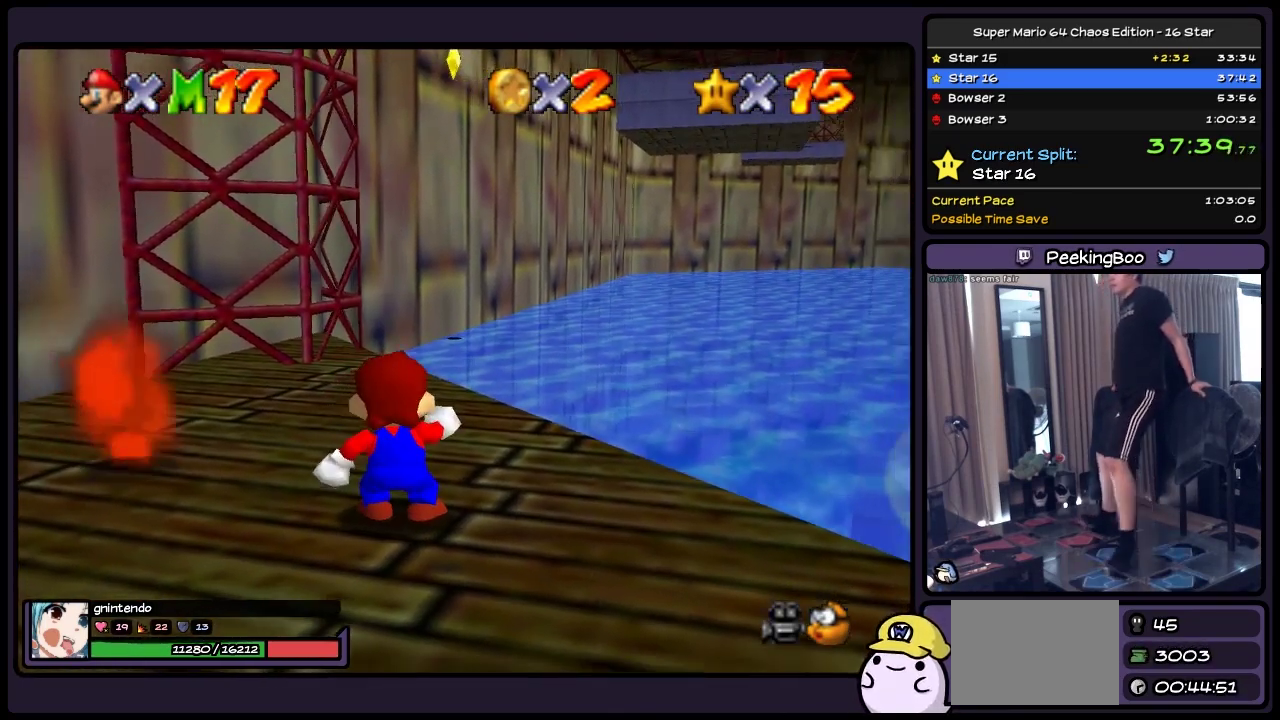
{"buttons": ["DPAD_UP"], "events": [[117, "DPAD_UP", "down"], [283, "A", "down"], [450, "A", "up"]]}
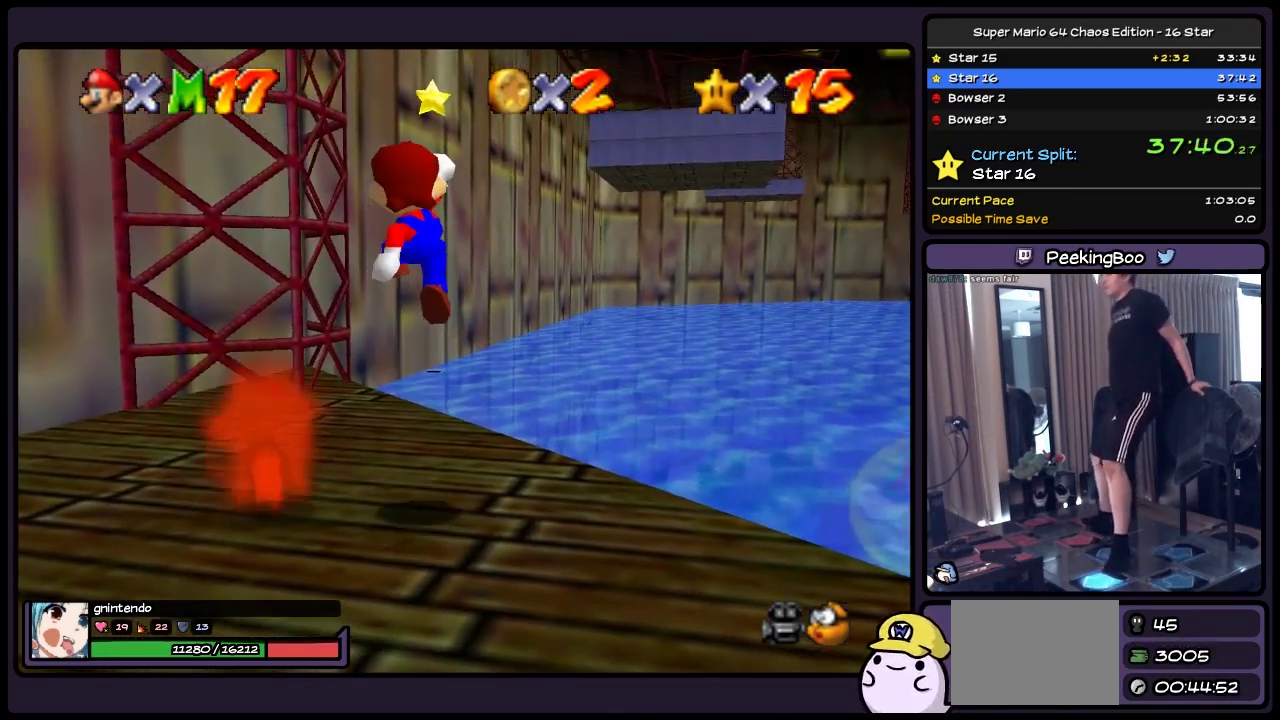
{"buttons": [], "events": [[67, "DPAD_UP", "up"]]}
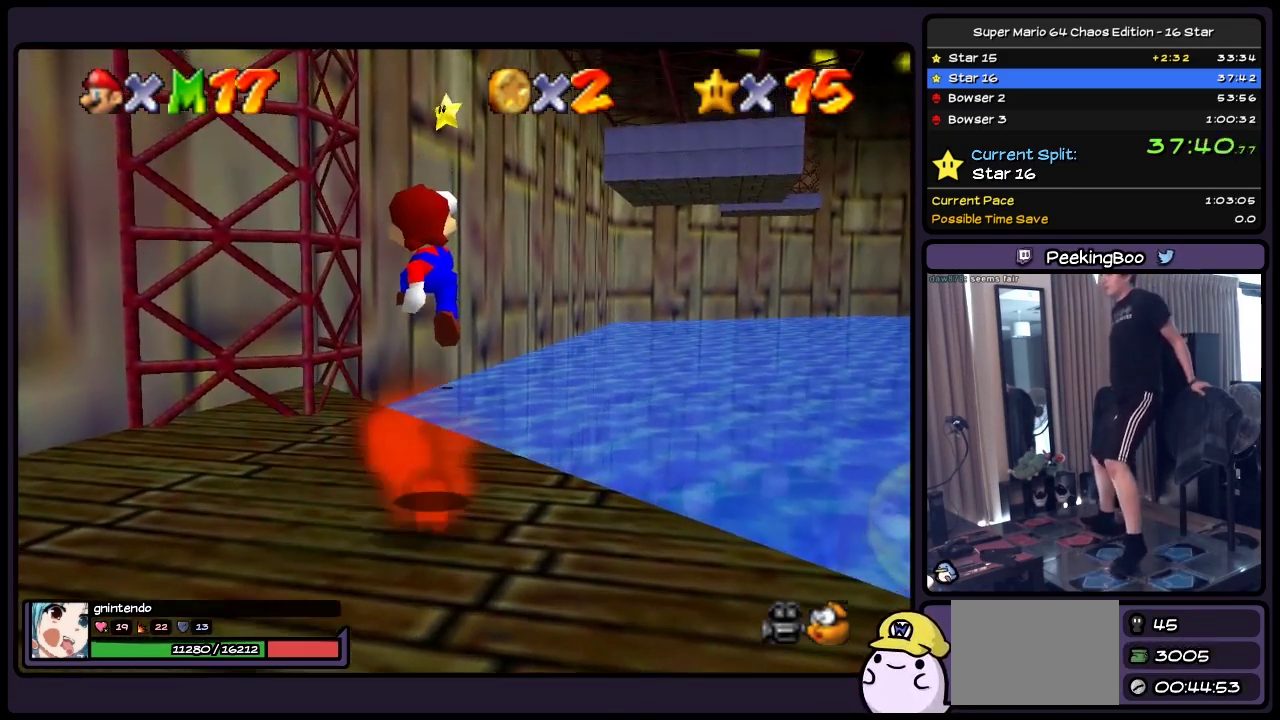
{"buttons": [], "events": []}
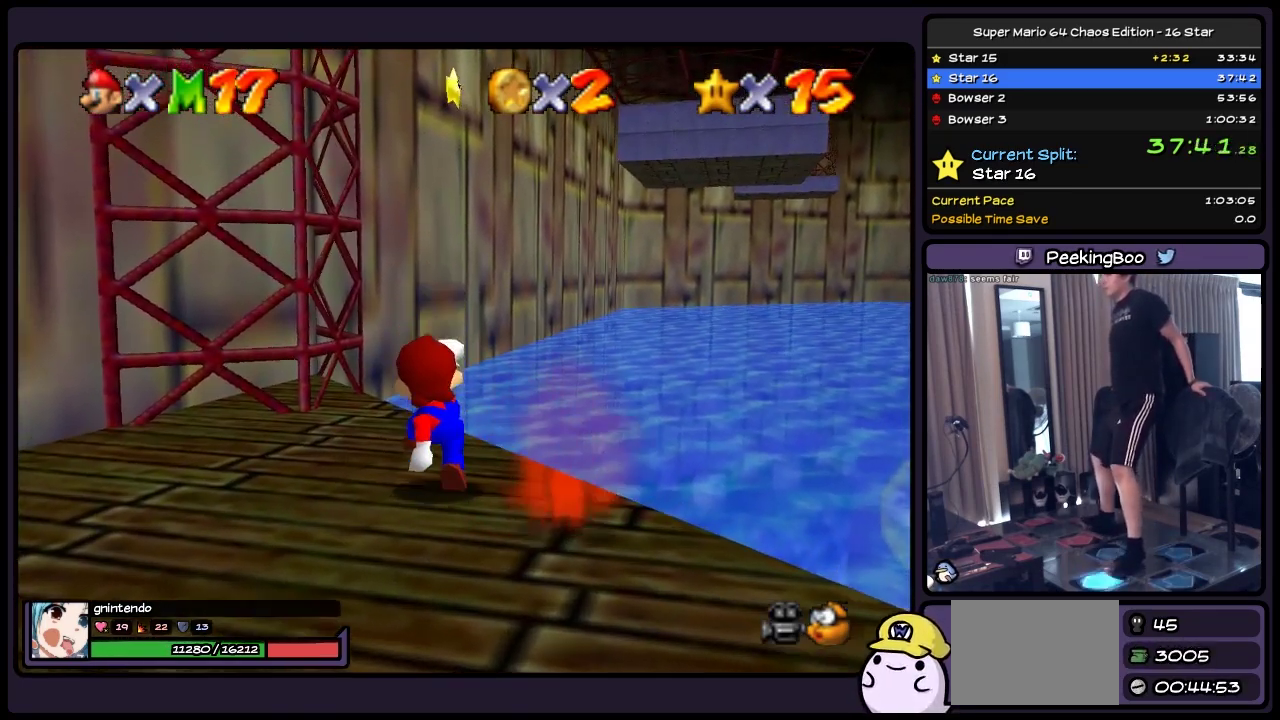
{"buttons": ["DPAD_LEFT"], "events": [[33, "DPAD_UP", "down"], [233, "A", "down"], [367, "DPAD_UP", "up"], [450, "A", "up"], [450, "DPAD_LEFT", "down"]]}
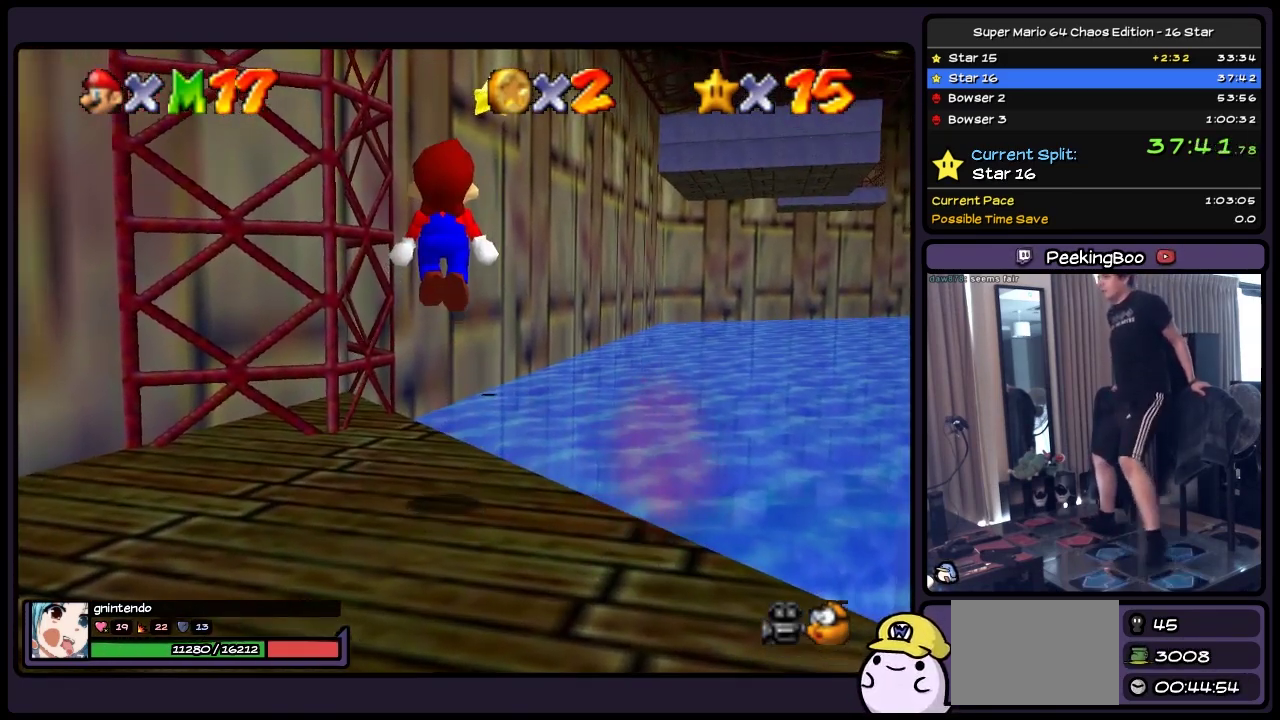
{"buttons": ["DPAD_UP"], "events": [[150, "DPAD_LEFT", "up"], [317, "DPAD_UP", "down"]]}
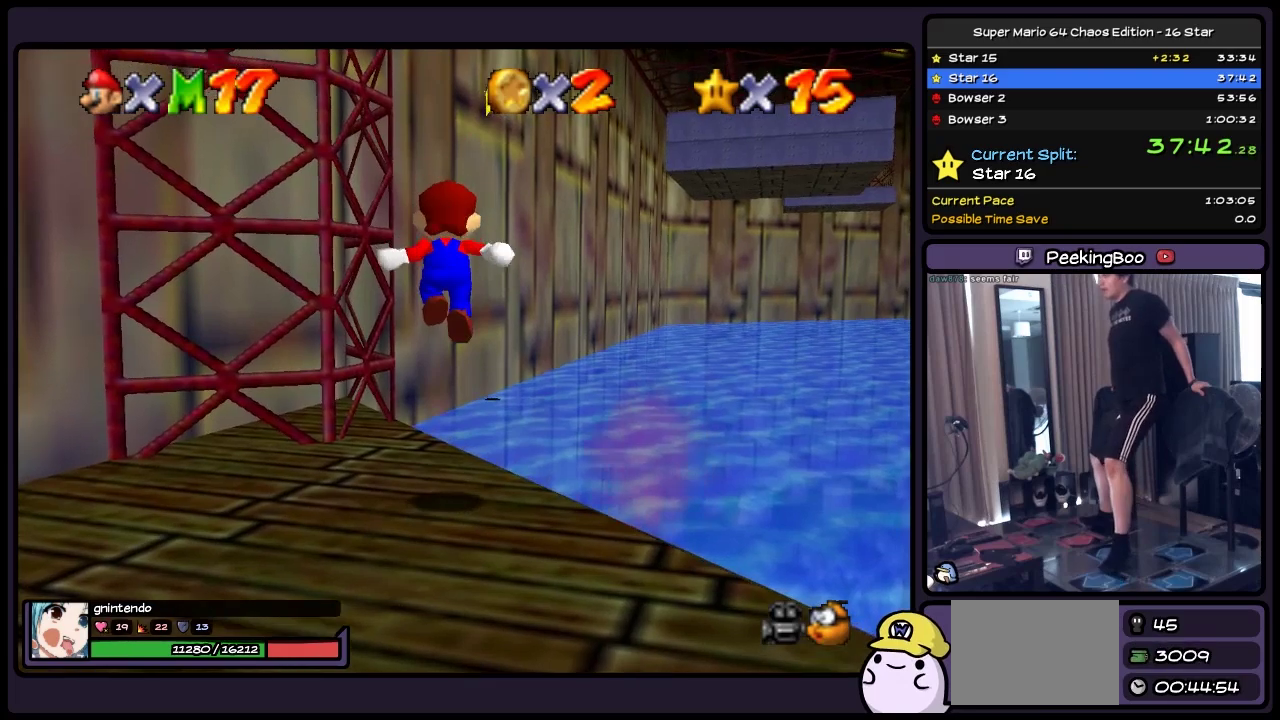
{"buttons": ["DPAD_UP"], "events": [[33, "DPAD_UP", "up"], [200, "DPAD_UP", "down"]]}
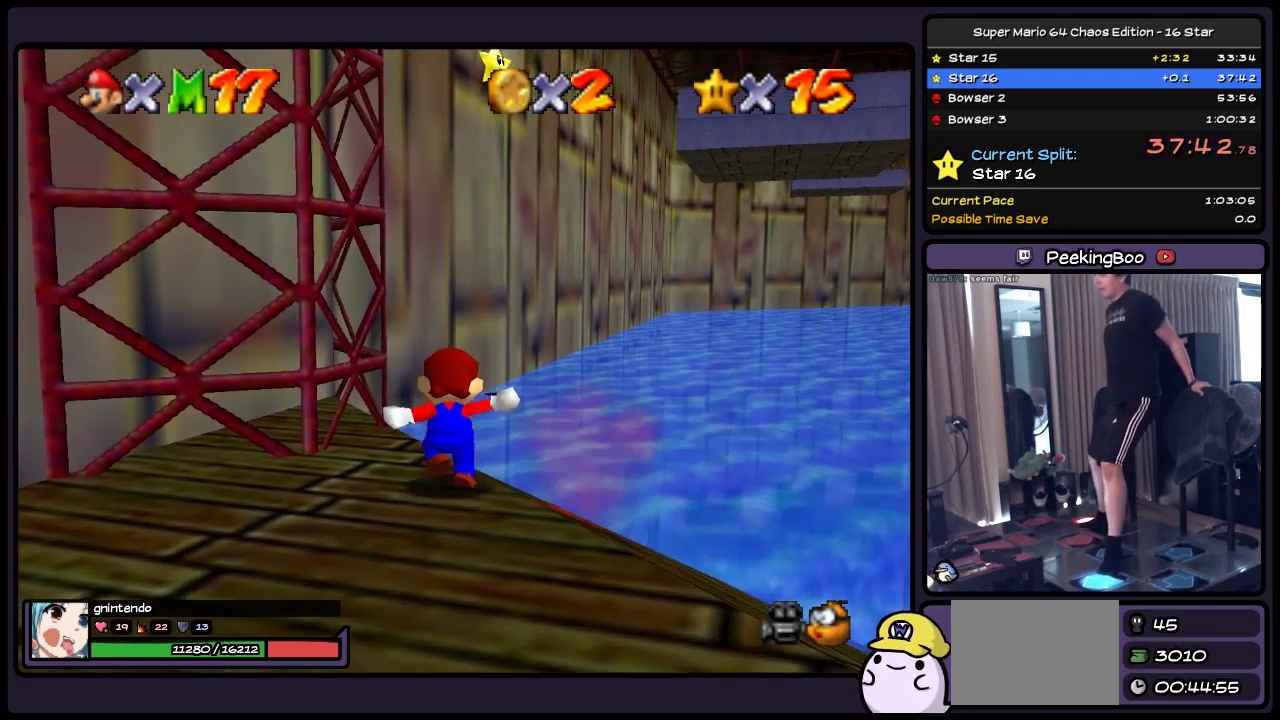
{"buttons": ["A", "DPAD_UP", "DPAD_RIGHT"], "events": [[33, "A", "down"], [483, "DPAD_RIGHT", "down"]]}
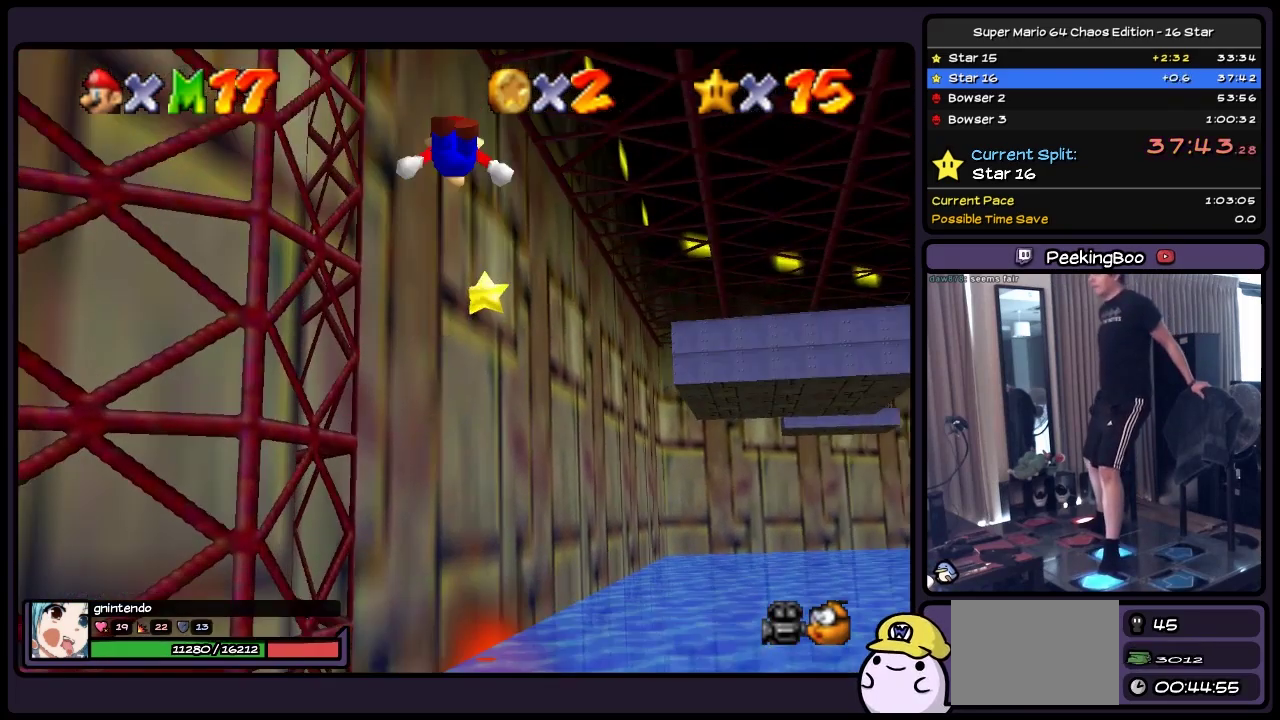
{"buttons": ["A", "DPAD_UP", "DPAD_RIGHT"], "events": [[200, "DPAD_RIGHT", "up"], [367, "DPAD_RIGHT", "down"]]}
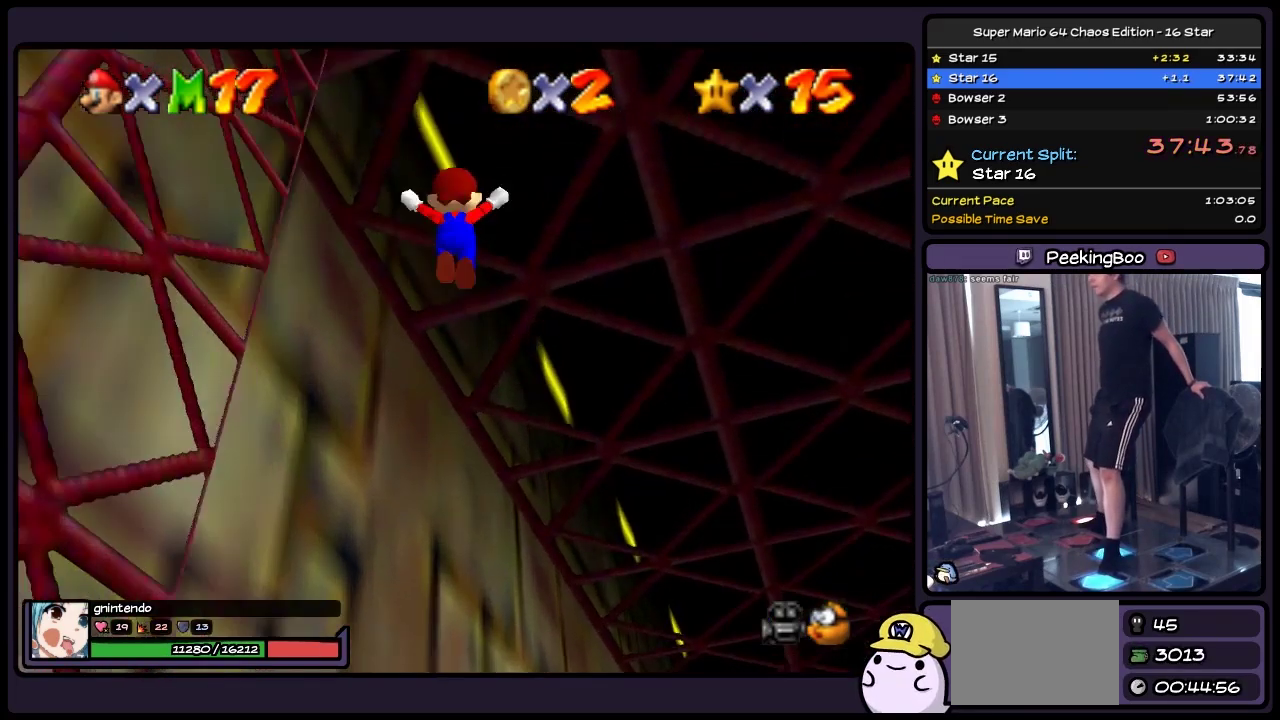
{"buttons": ["A", "DPAD_UP", "DPAD_RIGHT"], "events": [[117, "DPAD_RIGHT", "up"], [283, "DPAD_UP", "up"], [400, "DPAD_RIGHT", "down"], [483, "DPAD_UP", "down"]]}
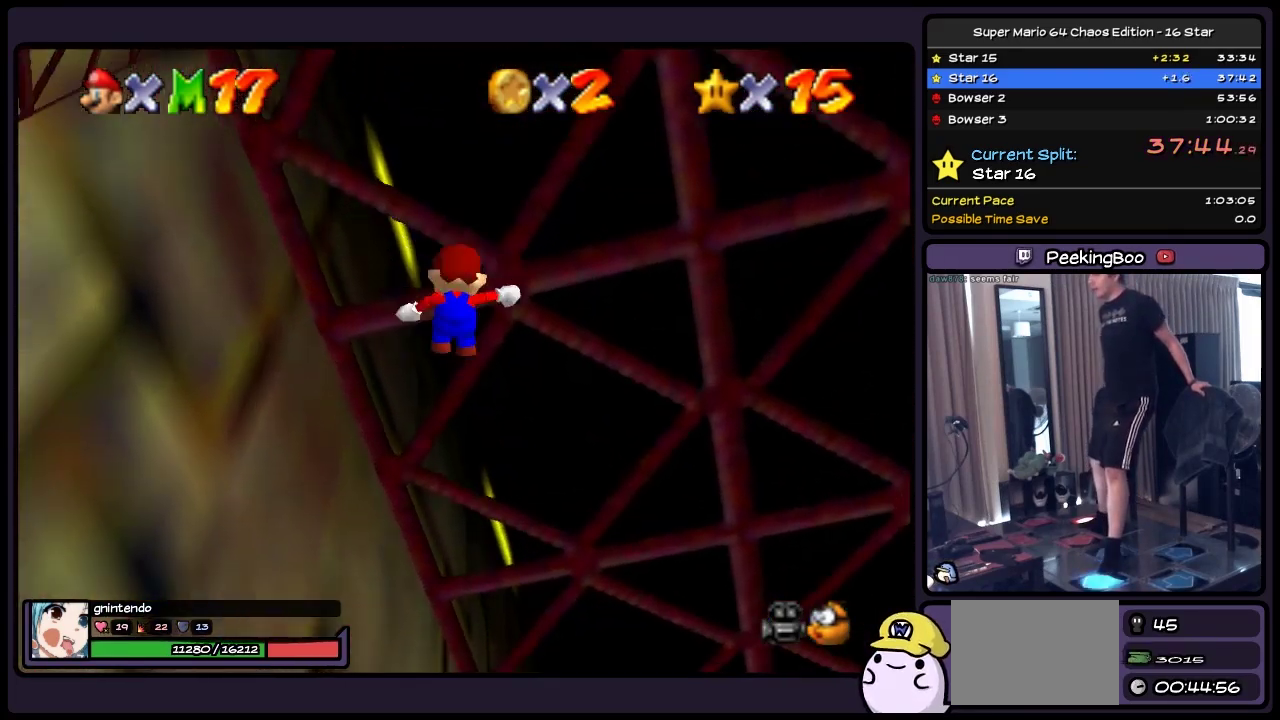
{"buttons": ["A"], "events": [[233, "DPAD_RIGHT", "up"], [450, "DPAD_UP", "up"]]}
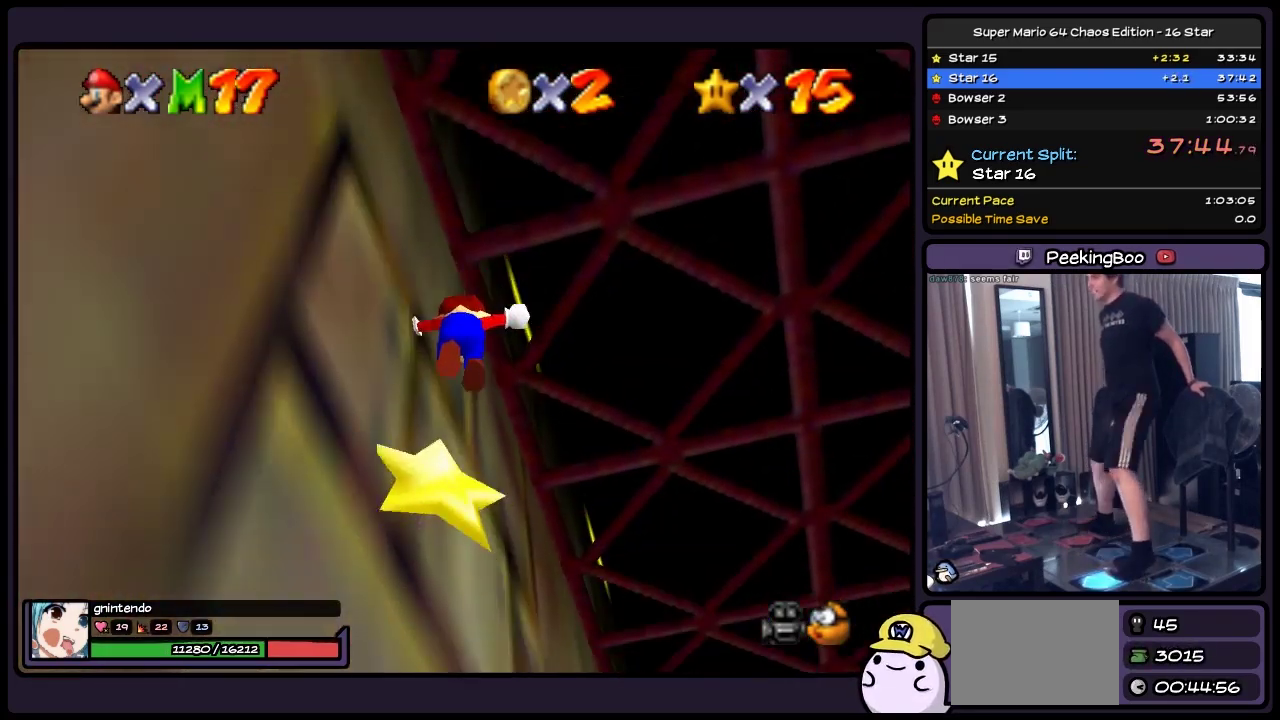
{"buttons": ["Z"], "events": [[117, "DPAD_UP", "down"], [233, "A", "up"], [317, "Z", "down"], [367, "DPAD_UP", "up"]]}
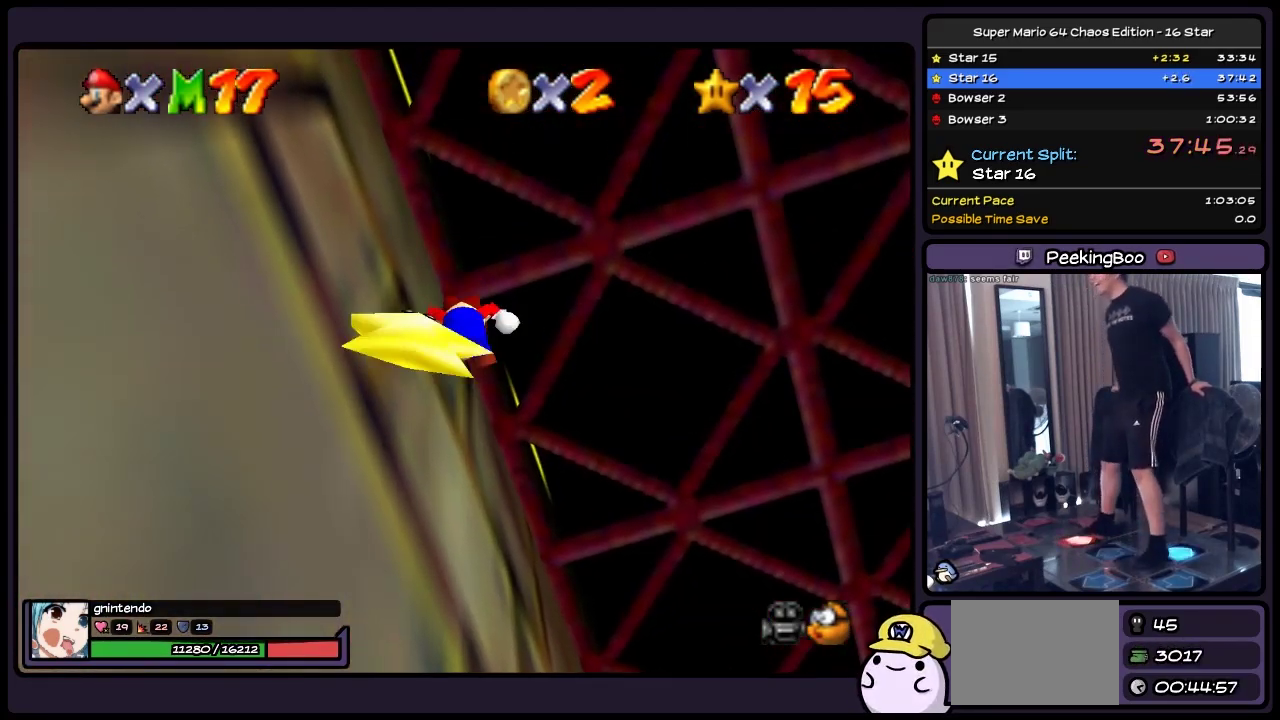
{"buttons": [], "events": [[33, "DPAD_DOWN", "down"], [233, "Z", "up"], [400, "DPAD_DOWN", "up"]]}